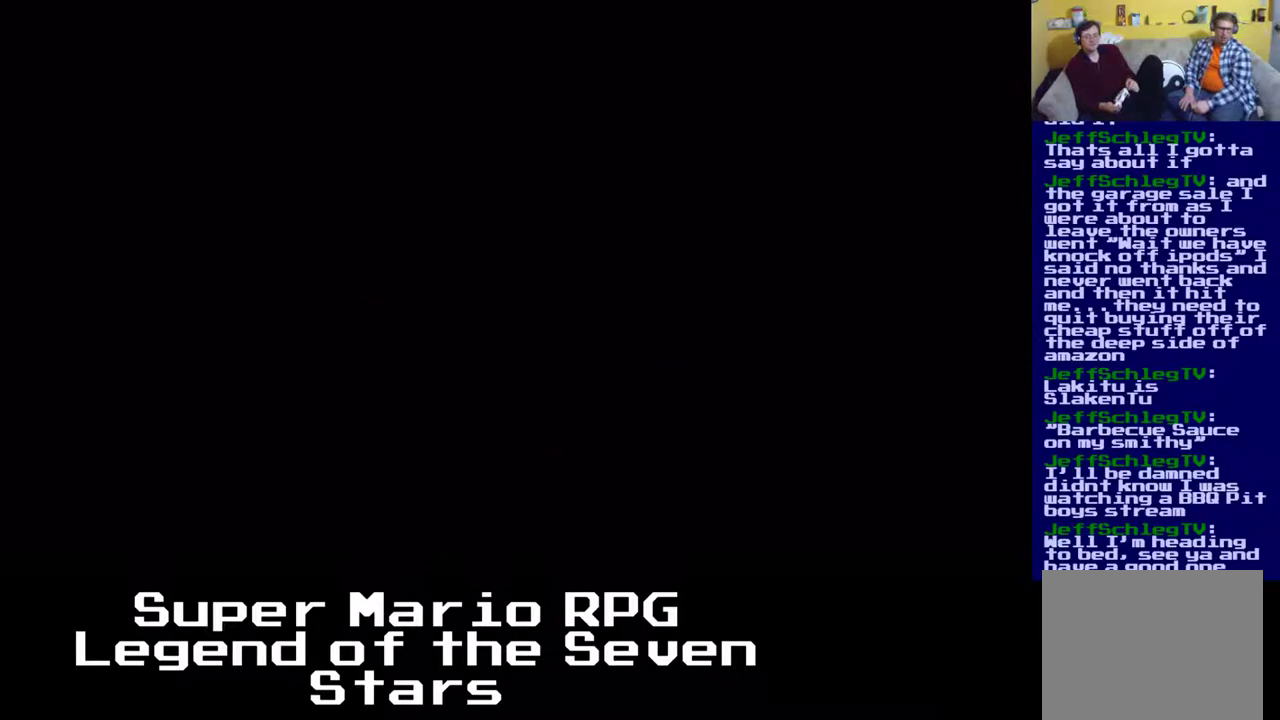
Gameplay with a controller (Xbox layout); each line is a JSON object with the inputs held at the frame after it. "events" lists button and stick changes between this image and that frame as [ms after this image, input, new state], when the widget could be followed in between. Not read: L3 R3 right_stick.
{"buttons": [], "left_stick": "center", "events": []}
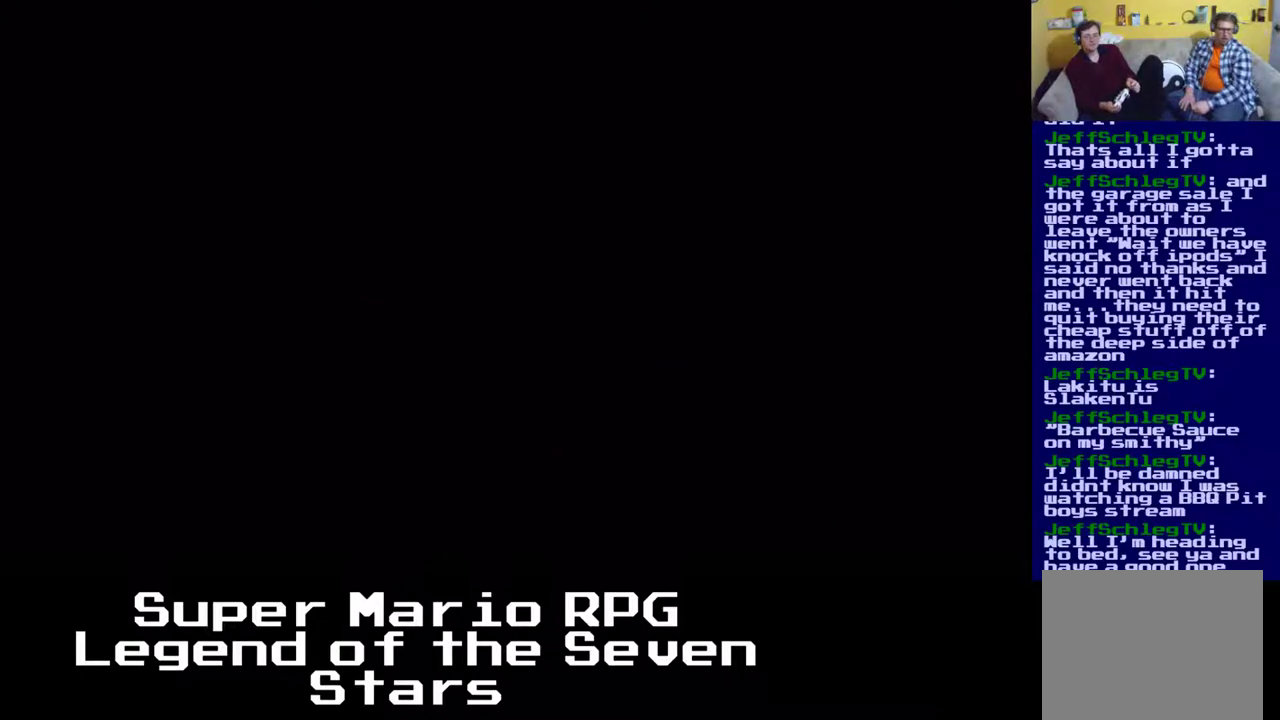
{"buttons": [], "left_stick": "center", "events": []}
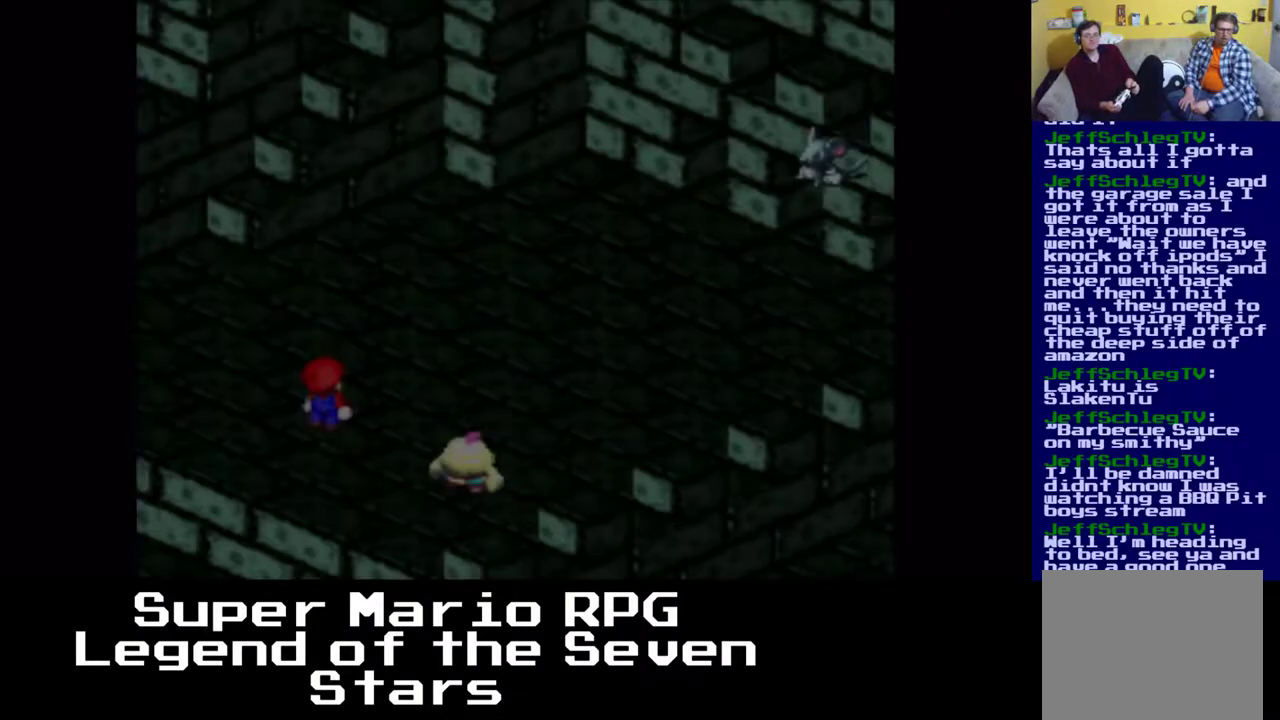
{"buttons": [], "left_stick": "center", "events": []}
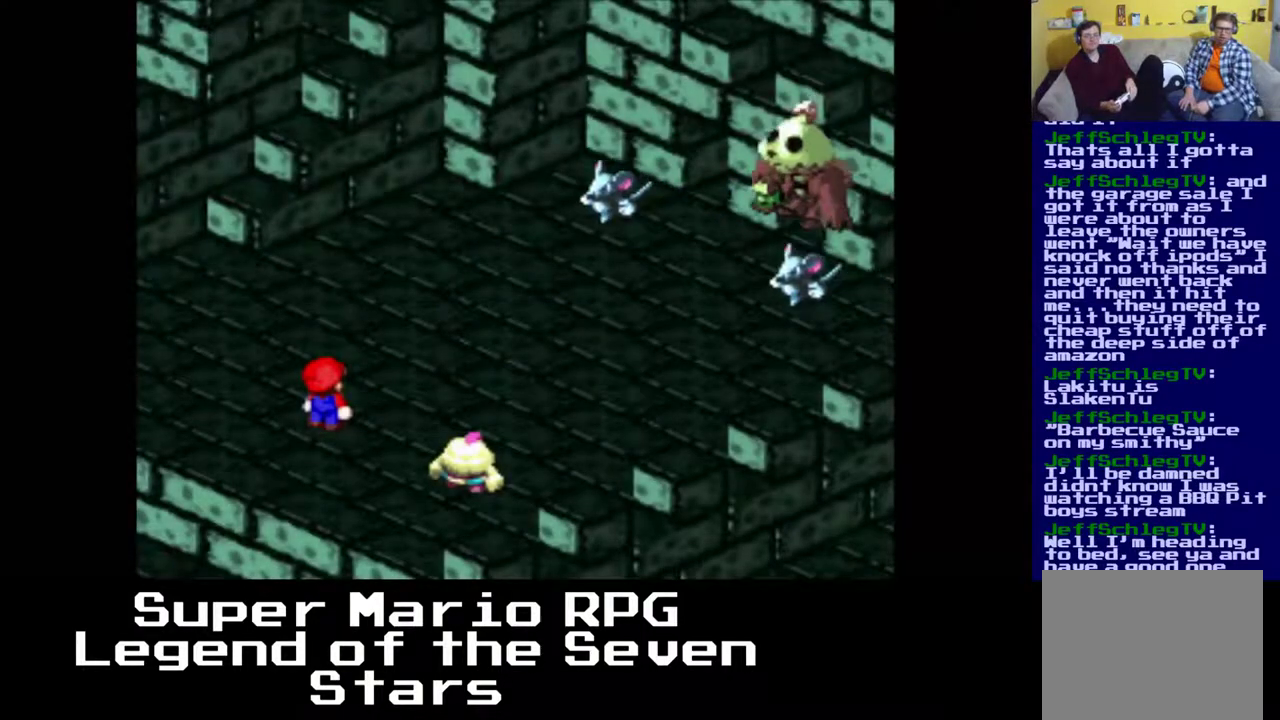
{"buttons": [], "left_stick": "center", "events": []}
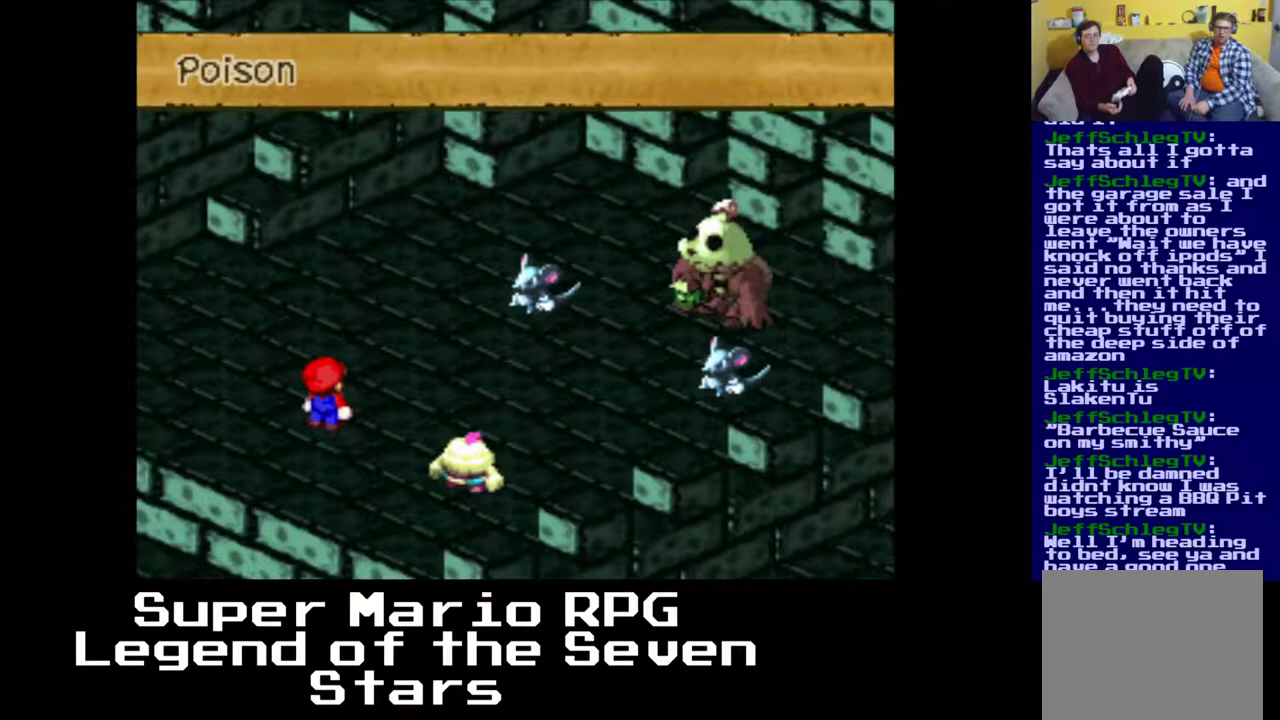
{"buttons": [], "left_stick": "center", "events": [[33, "B", "down"], [183, "B", "up"]]}
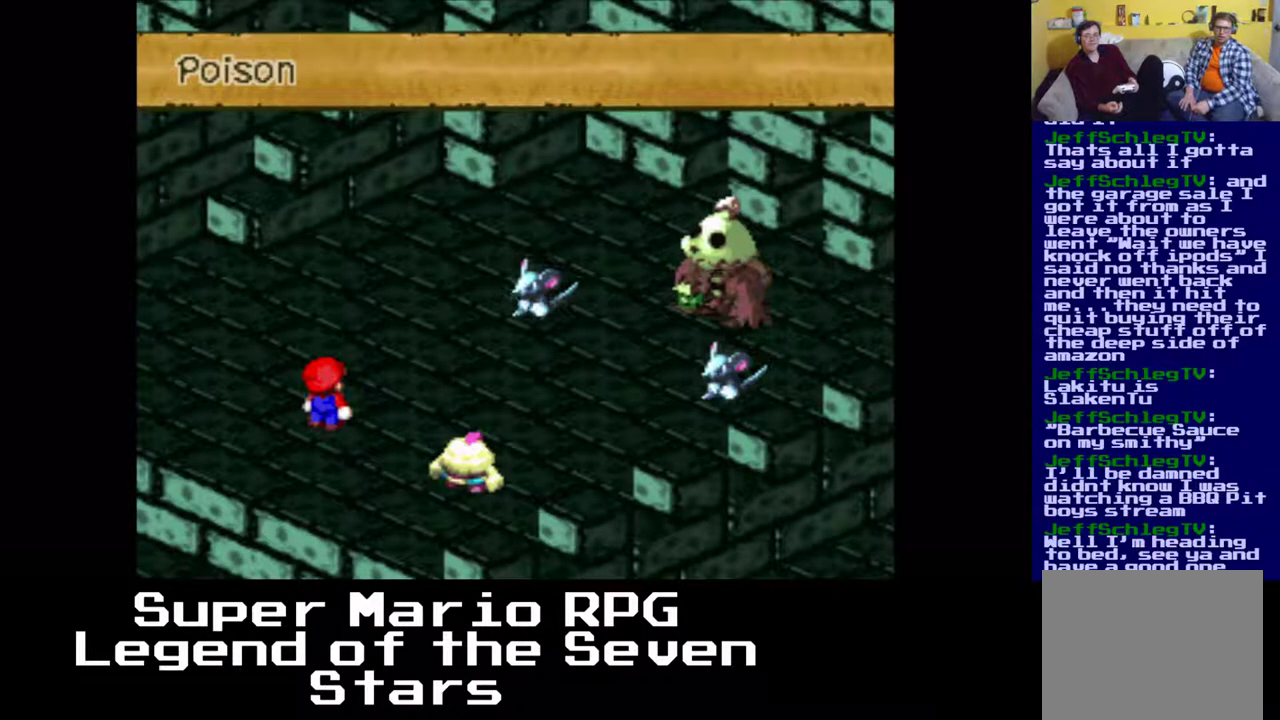
{"buttons": [], "left_stick": "center", "events": []}
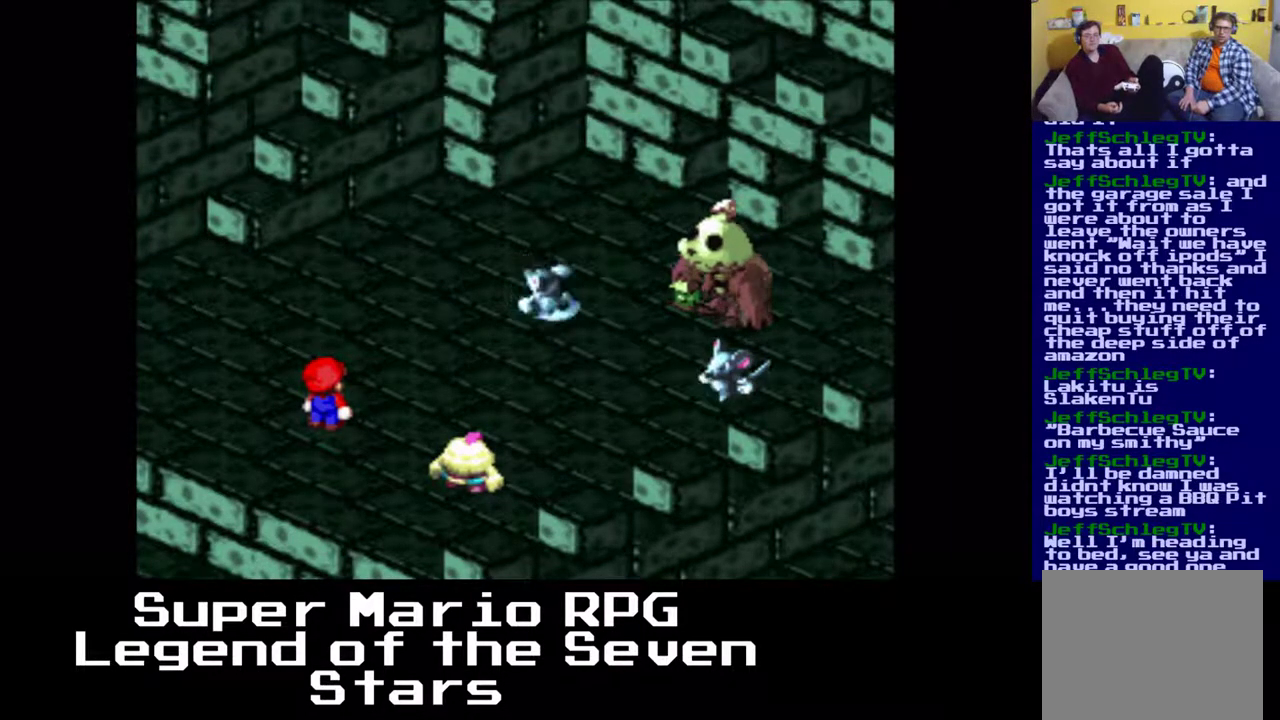
{"buttons": [], "left_stick": "center", "events": [[117, "B", "down"], [250, "B", "up"]]}
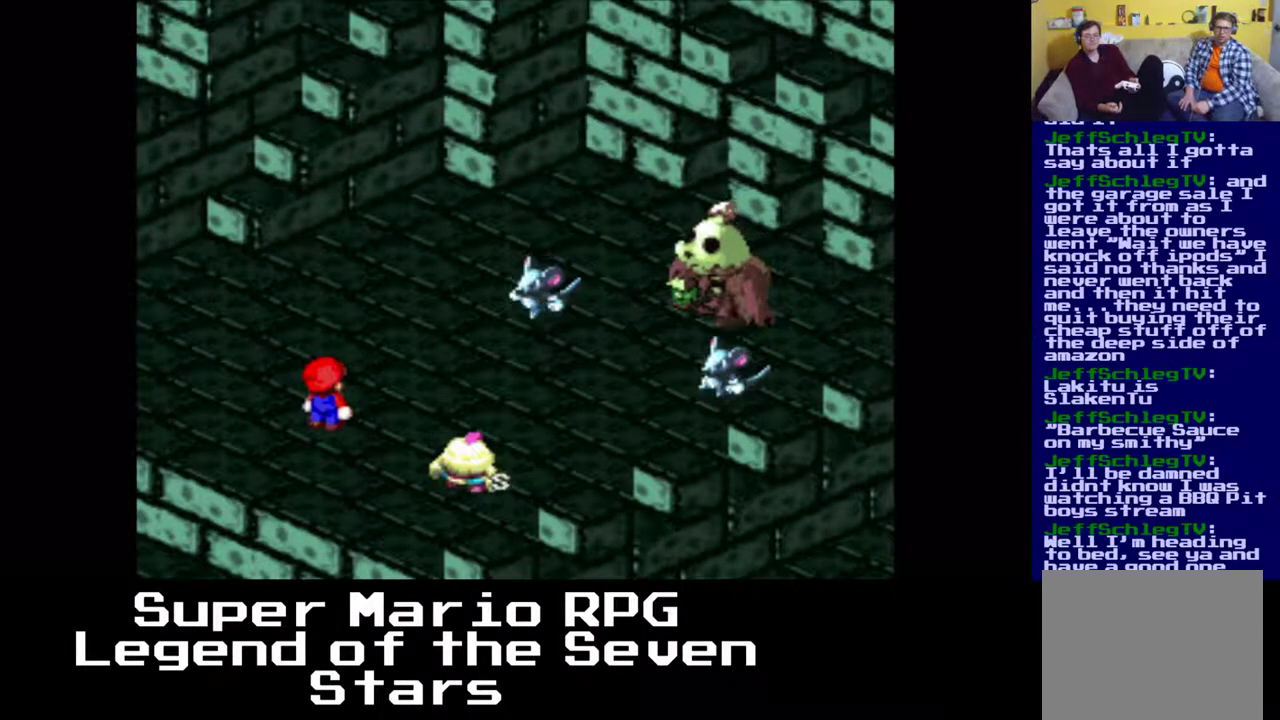
{"buttons": [], "left_stick": "center", "events": []}
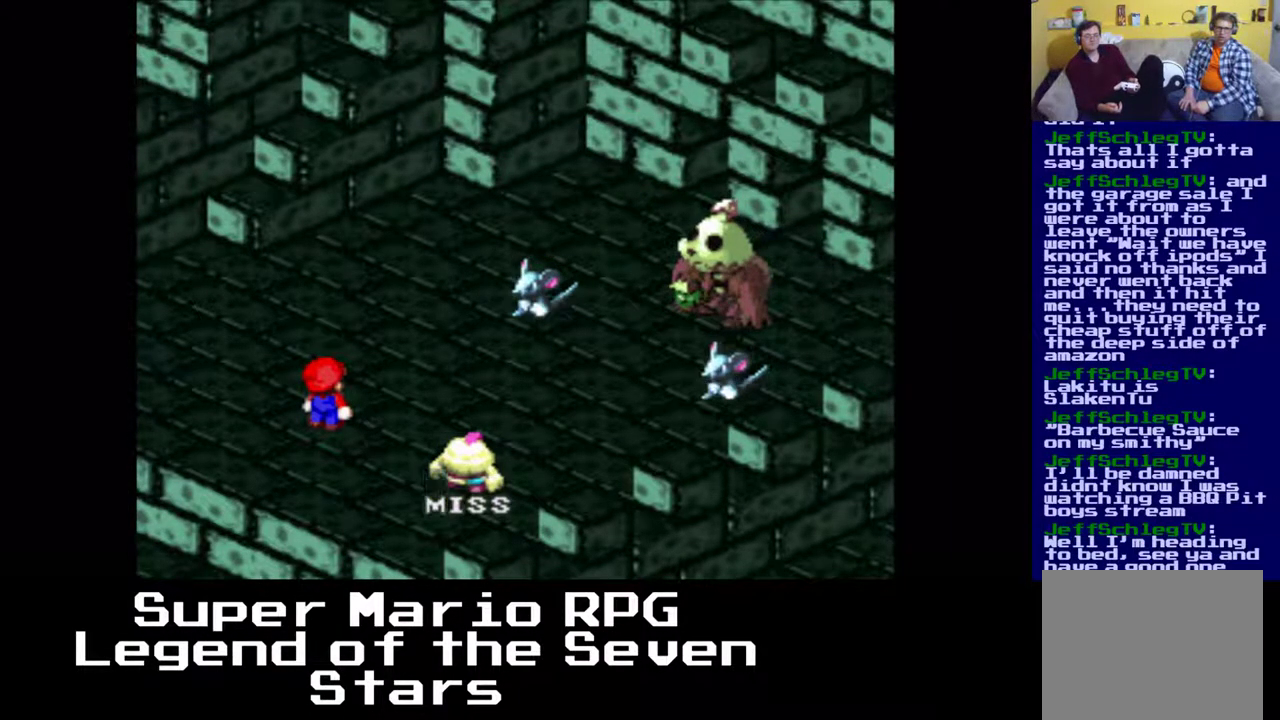
{"buttons": [], "left_stick": "center", "events": []}
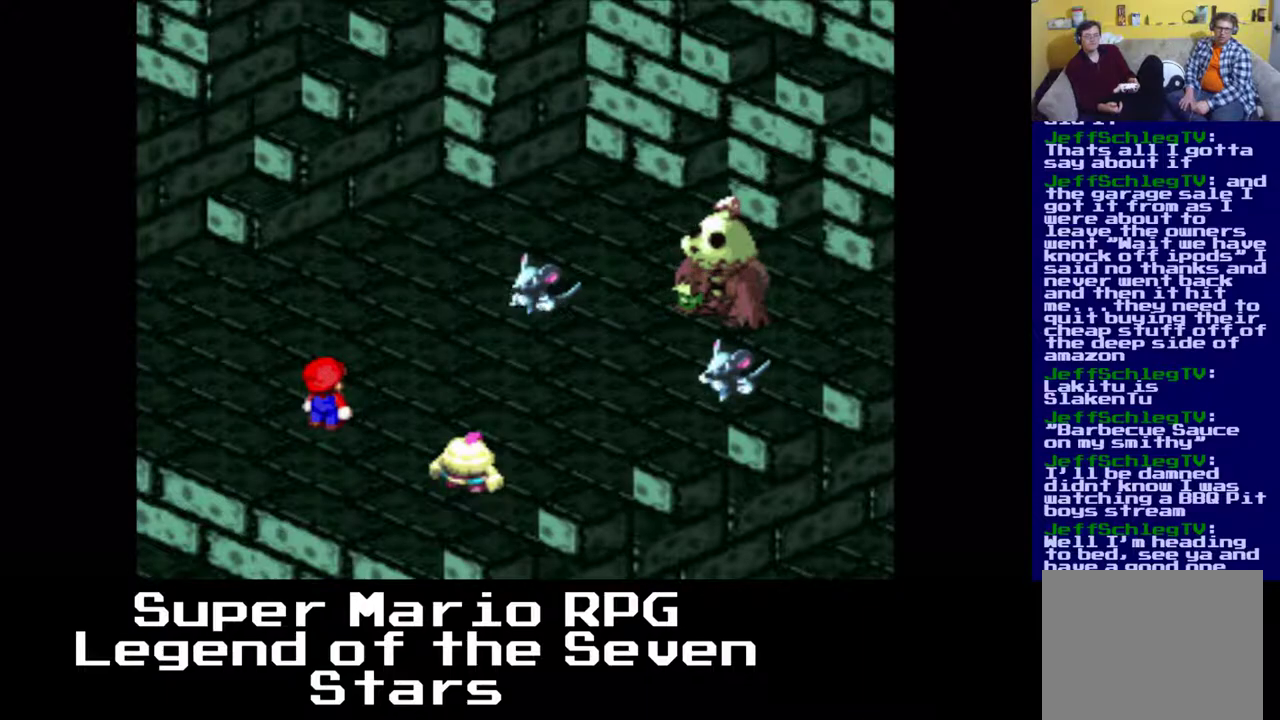
{"buttons": ["B"], "left_stick": "center", "events": [[383, "B", "down"]]}
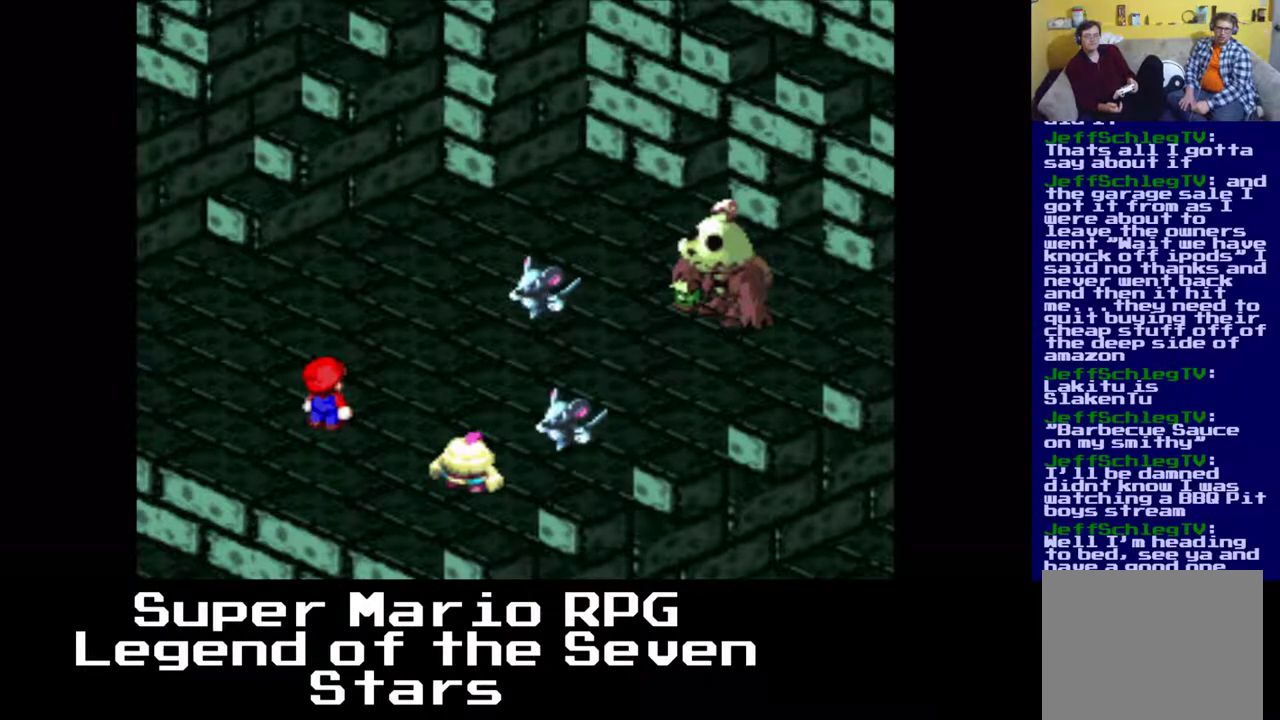
{"buttons": [], "left_stick": "center", "events": [[33, "B", "up"]]}
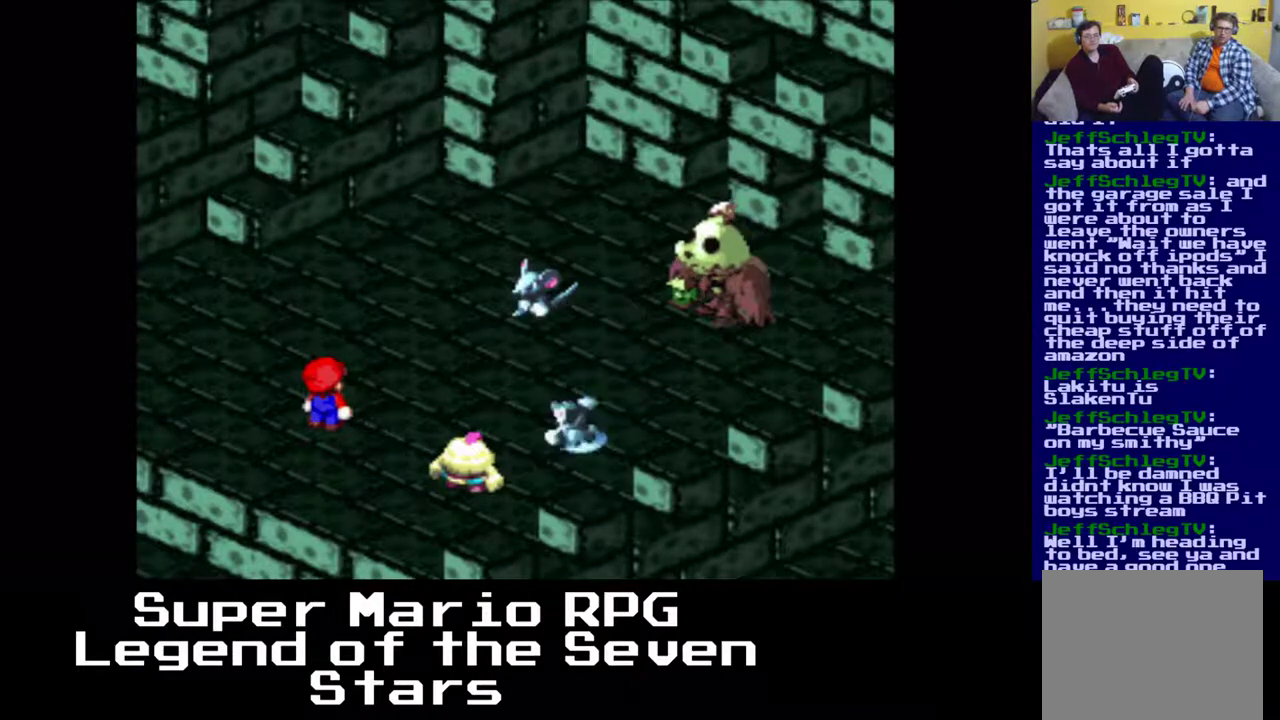
{"buttons": [], "left_stick": "center", "events": []}
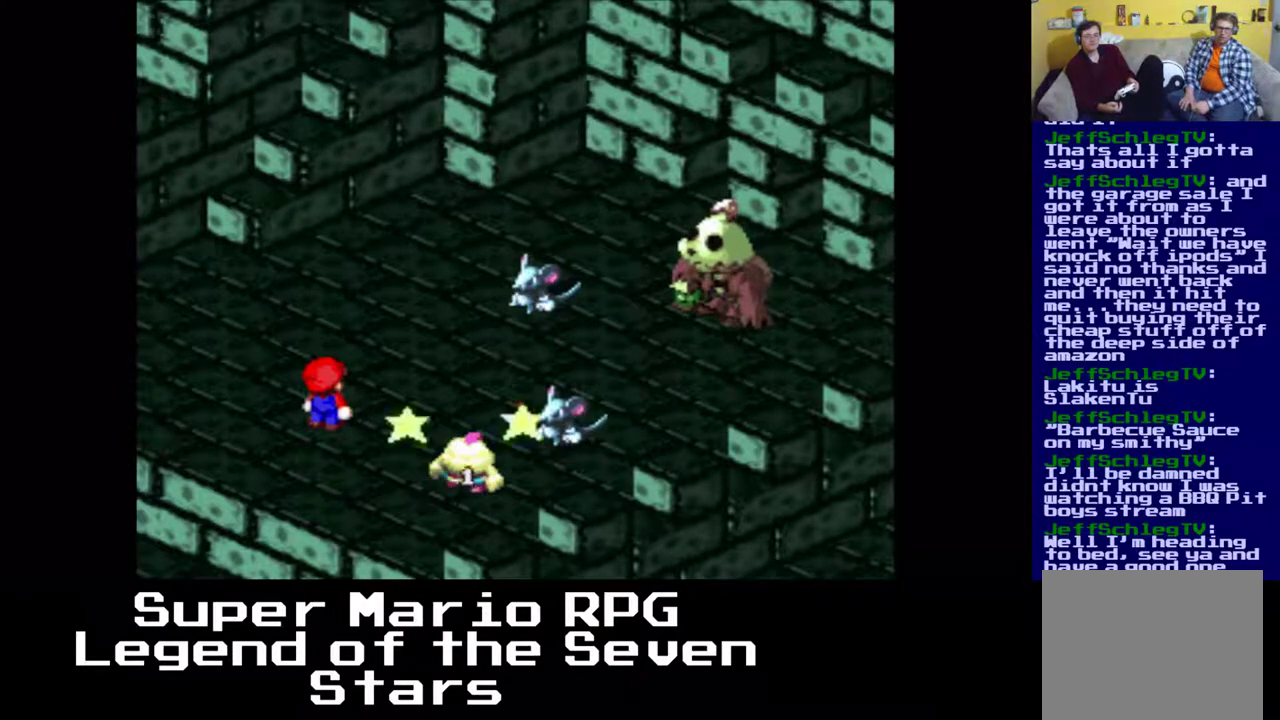
{"buttons": [], "left_stick": "center", "events": []}
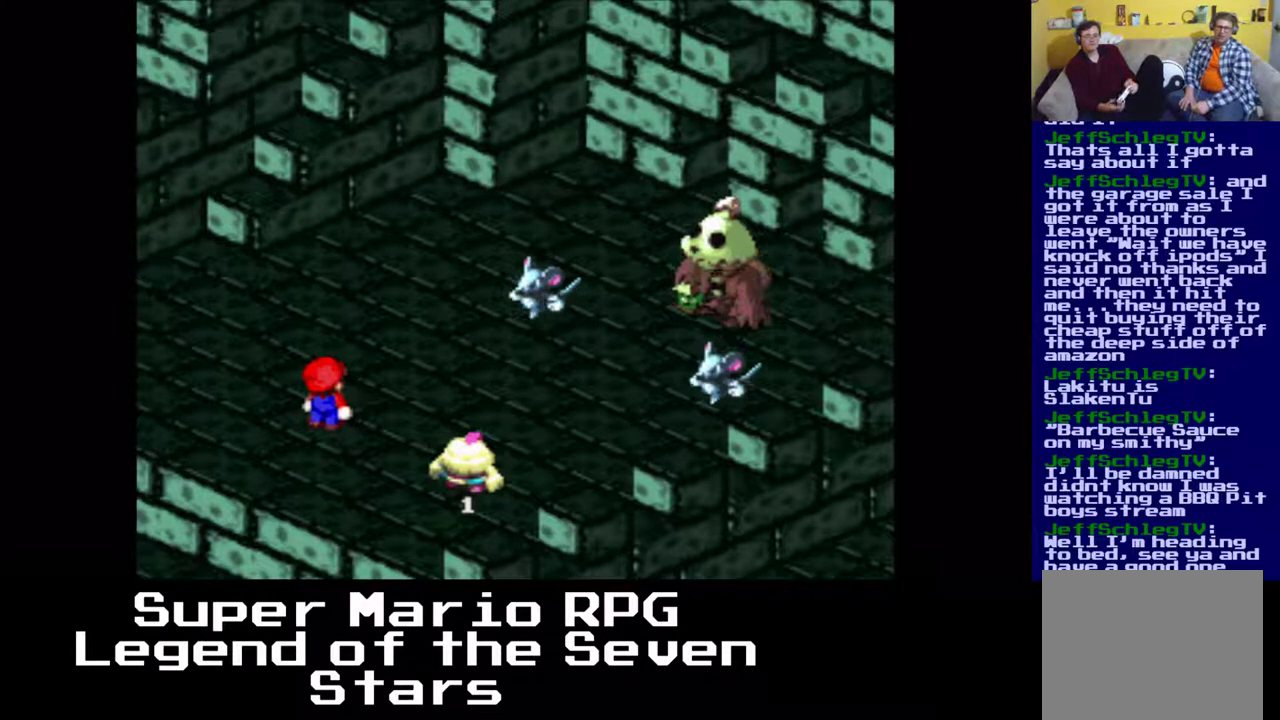
{"buttons": [], "left_stick": "center", "events": [[200, "Y", "down"], [350, "Y", "up"]]}
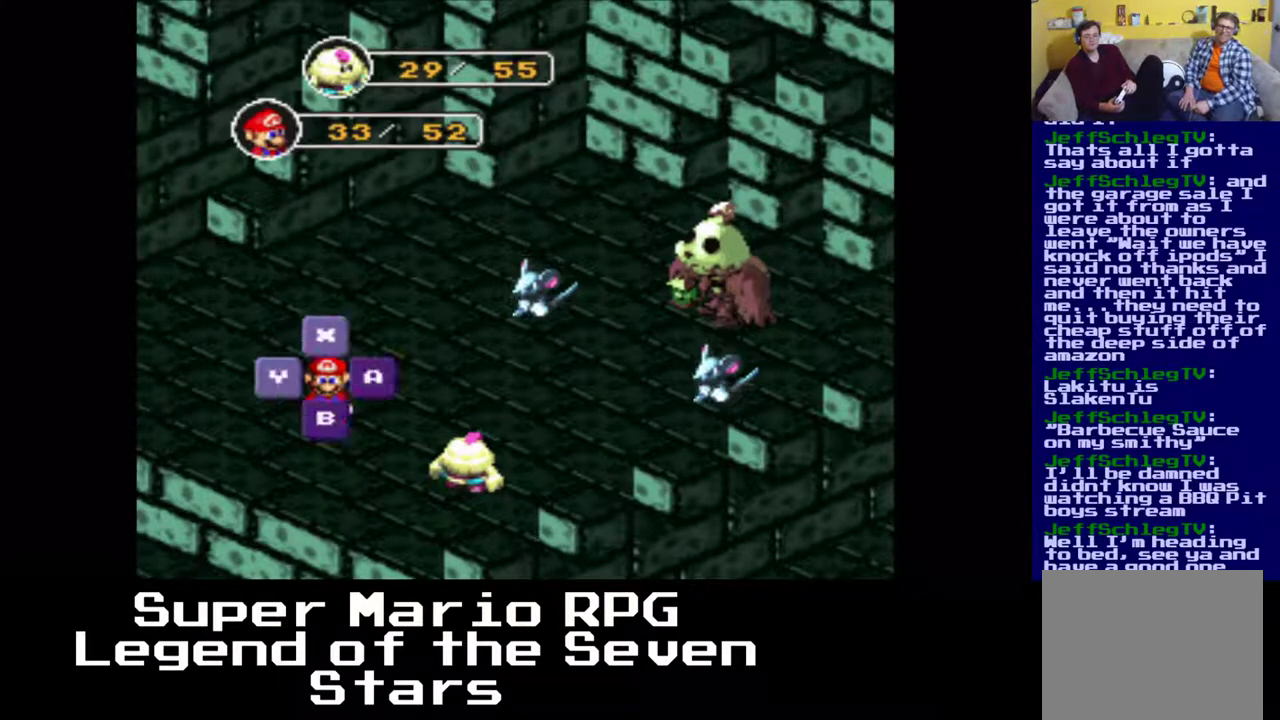
{"buttons": [], "left_stick": "center", "events": []}
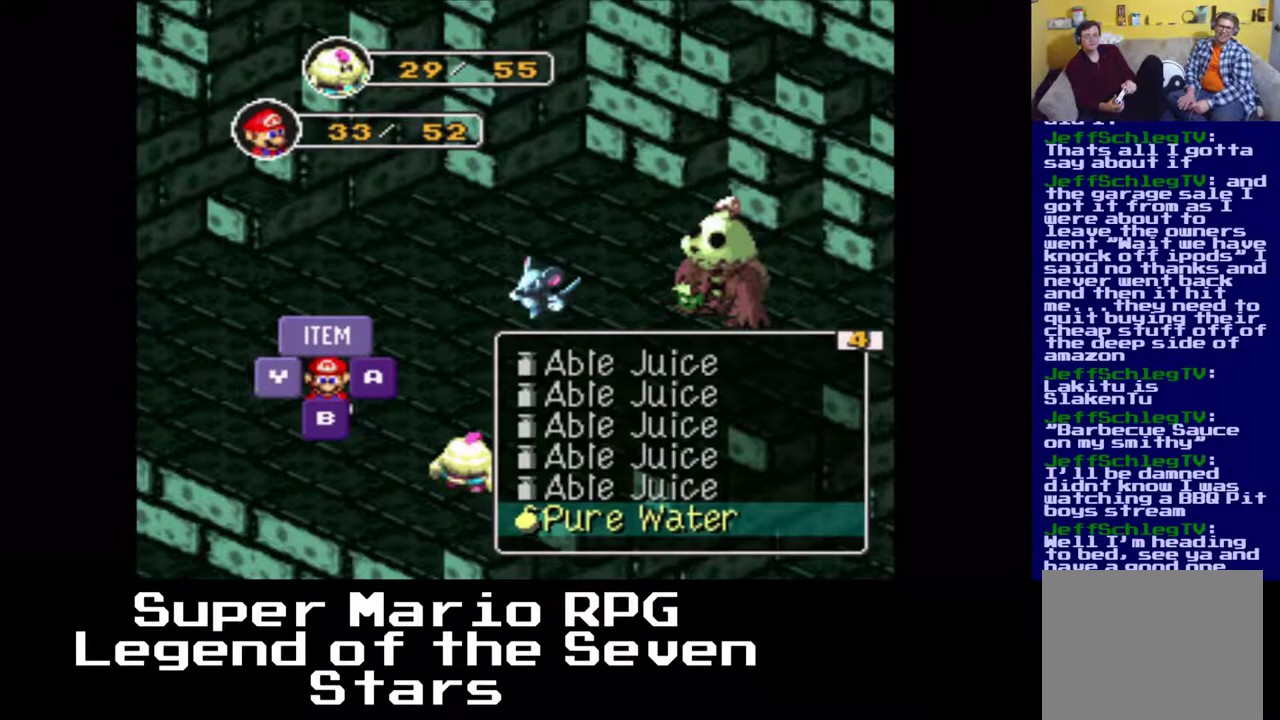
{"buttons": [], "left_stick": "center", "events": []}
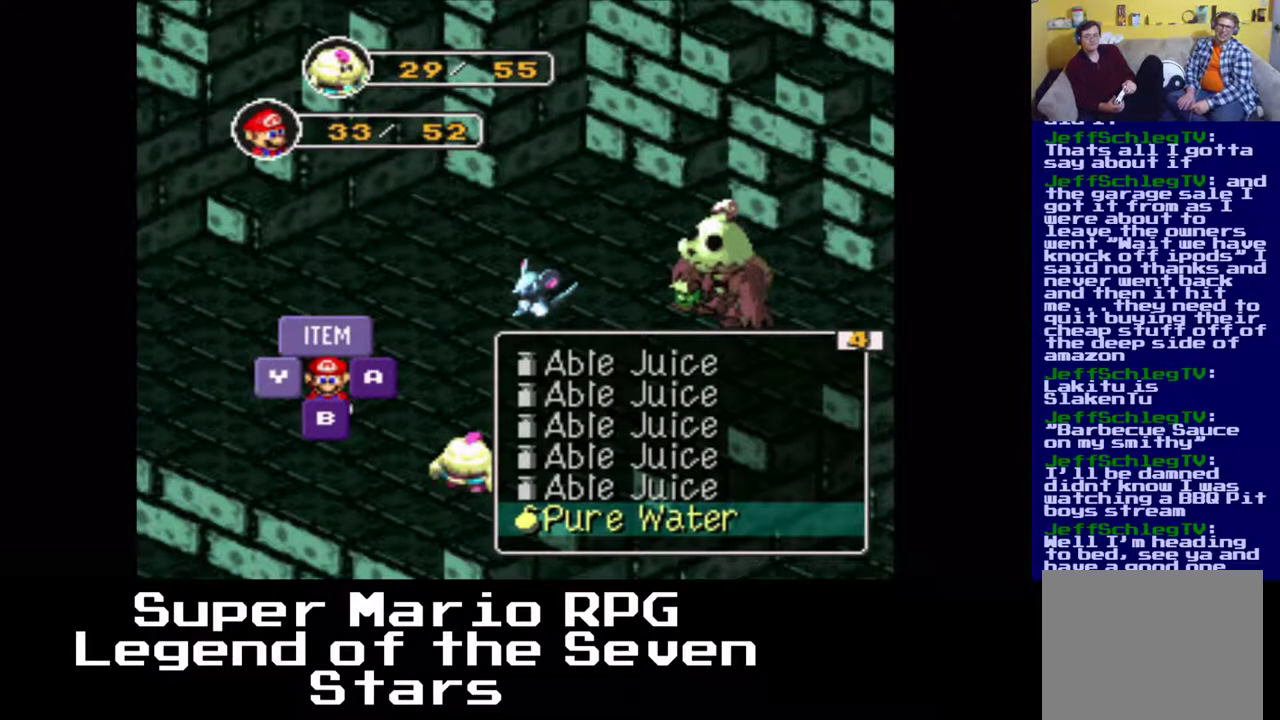
{"buttons": [], "left_stick": "center", "events": []}
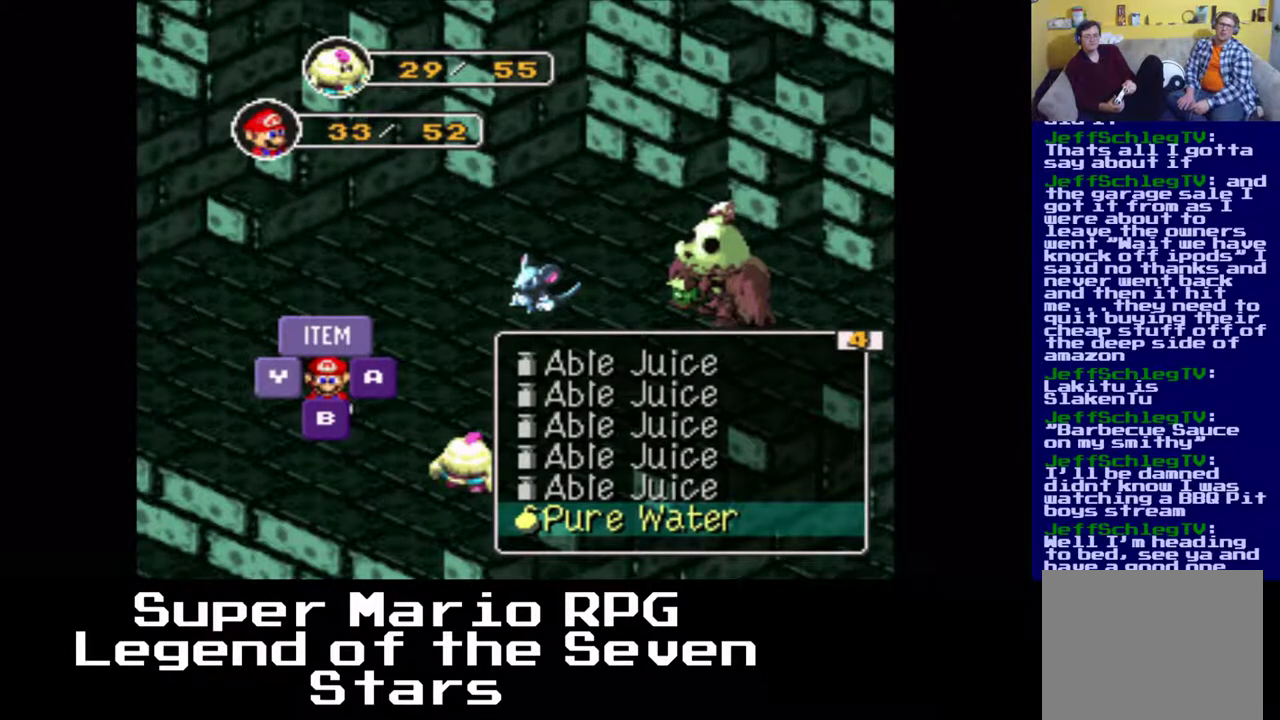
{"buttons": [], "left_stick": "center", "events": []}
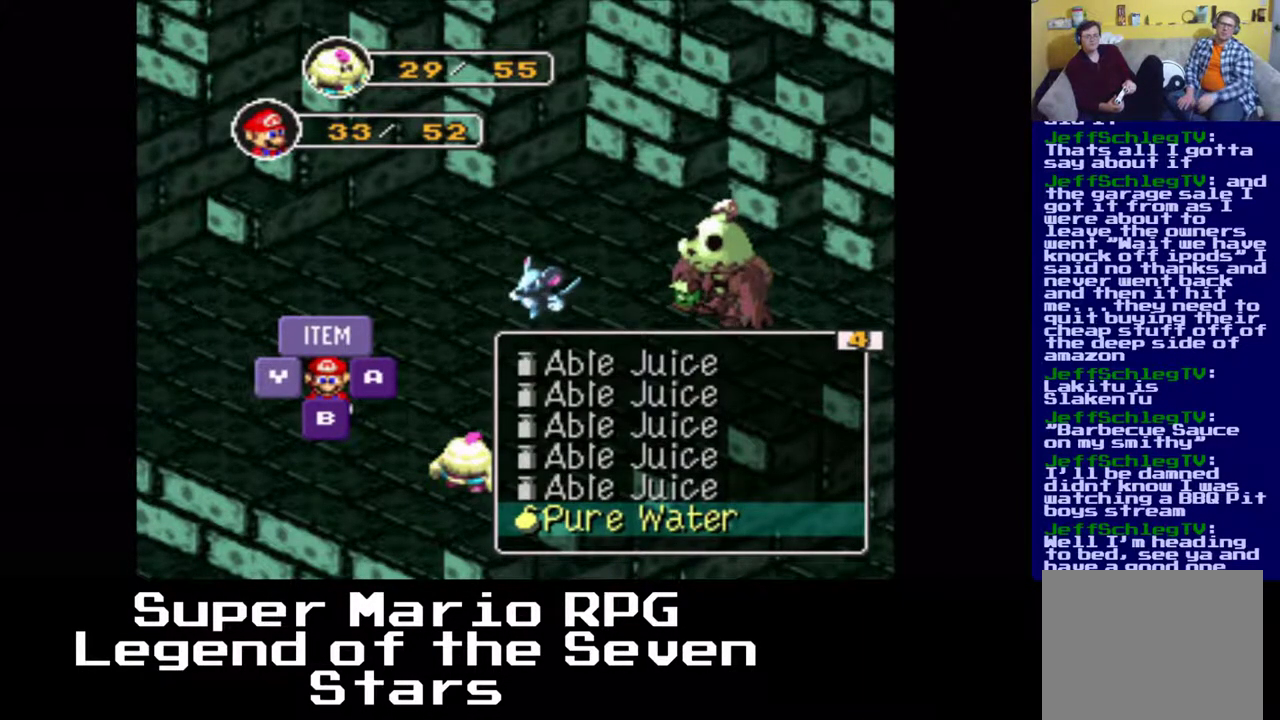
{"buttons": [], "left_stick": "center", "events": [[367, "B", "down"], [483, "B", "up"]]}
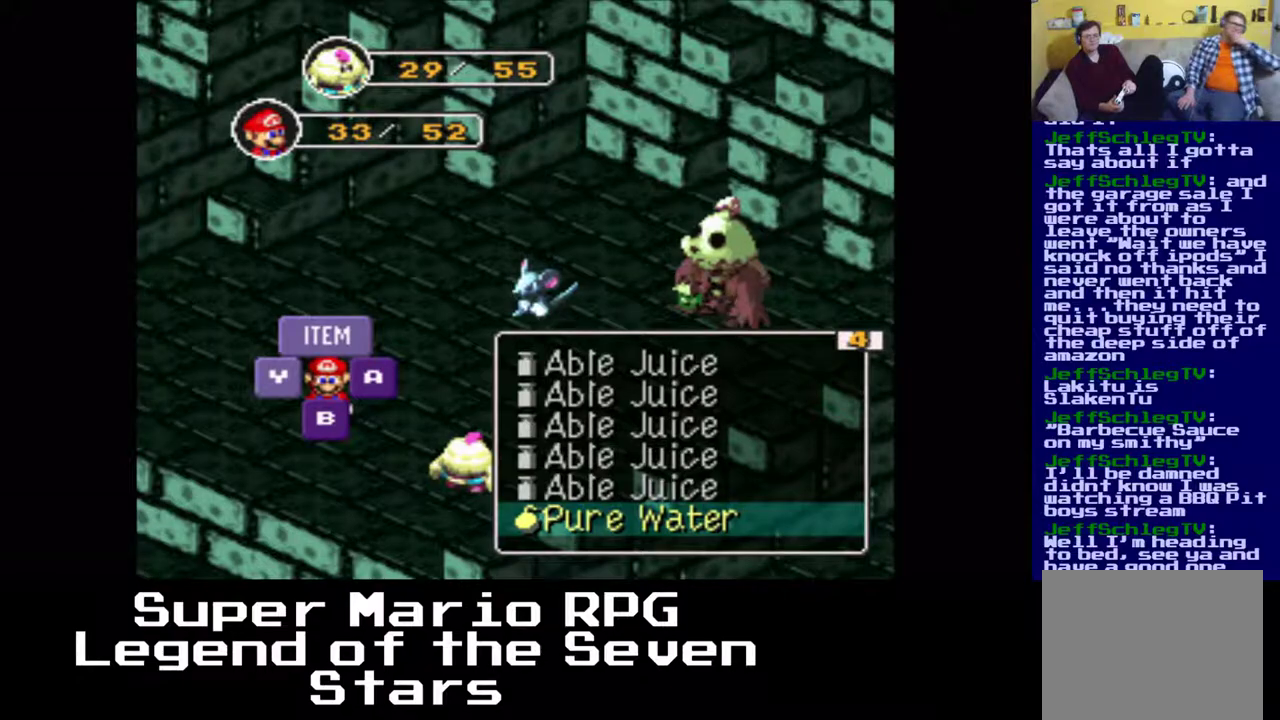
{"buttons": [], "left_stick": "center", "events": []}
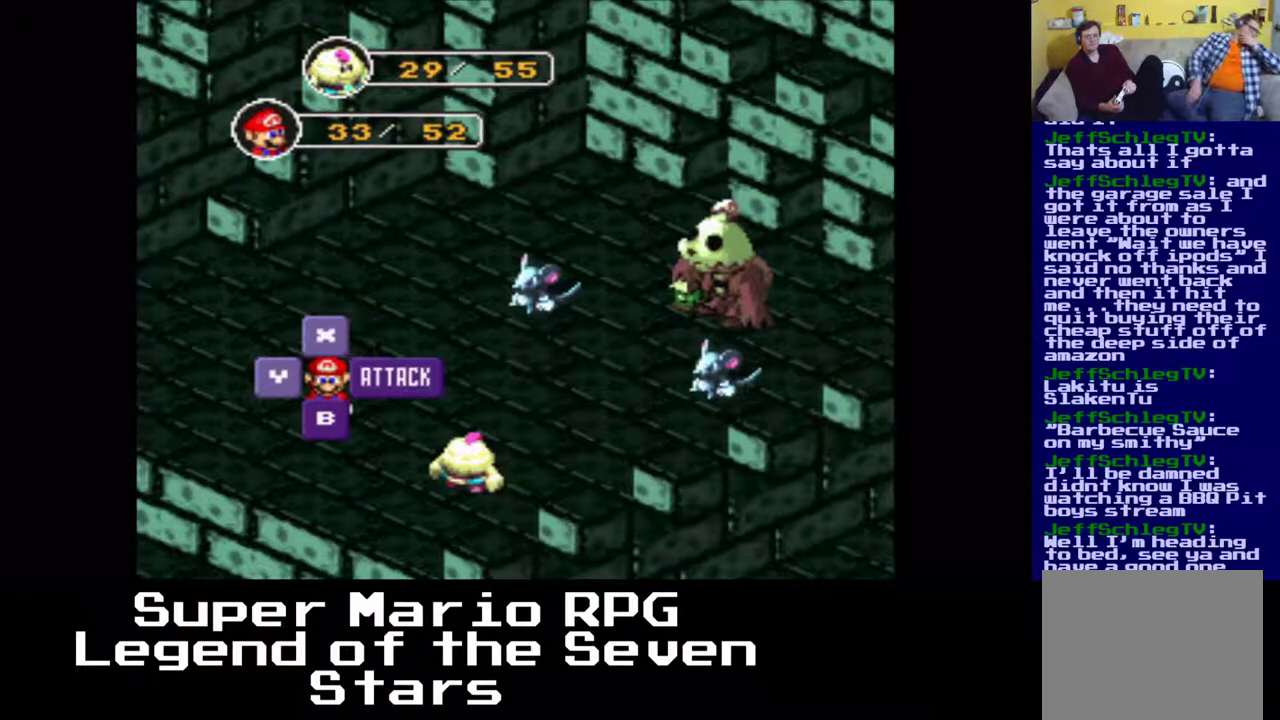
{"buttons": [], "left_stick": "center", "events": [[333, "B", "down"], [500, "B", "up"]]}
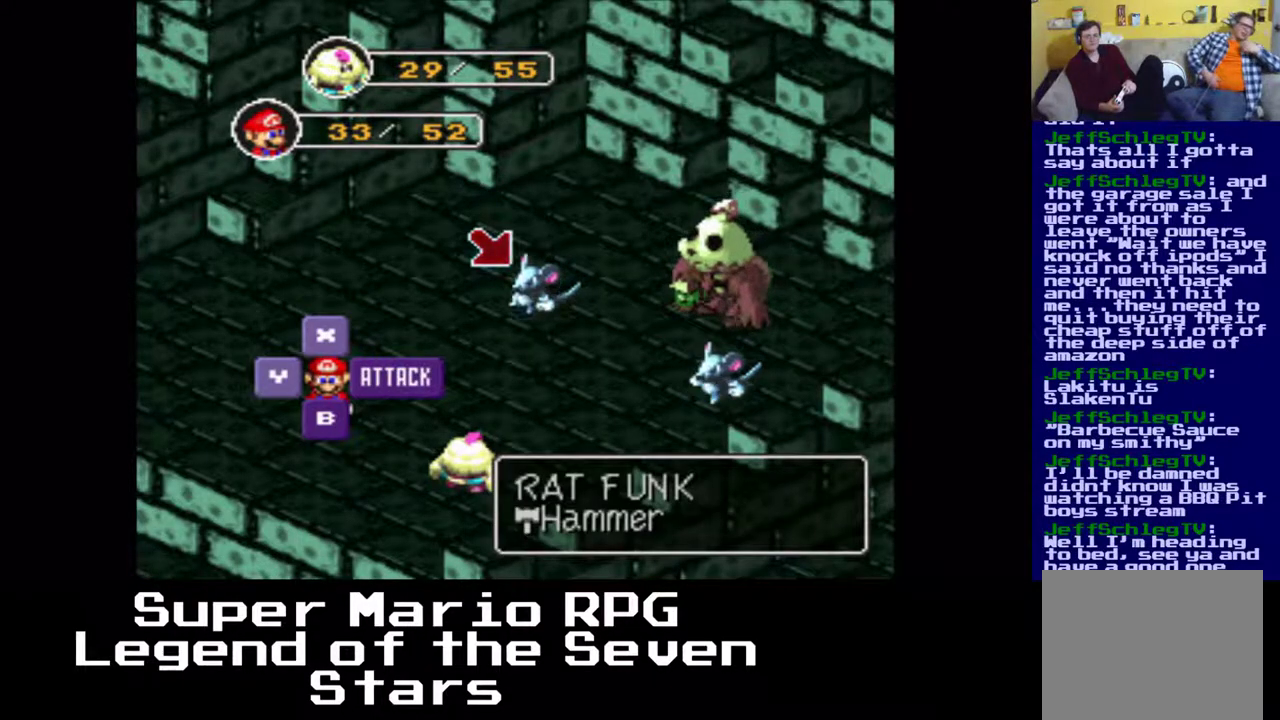
{"buttons": [], "left_stick": "center", "events": []}
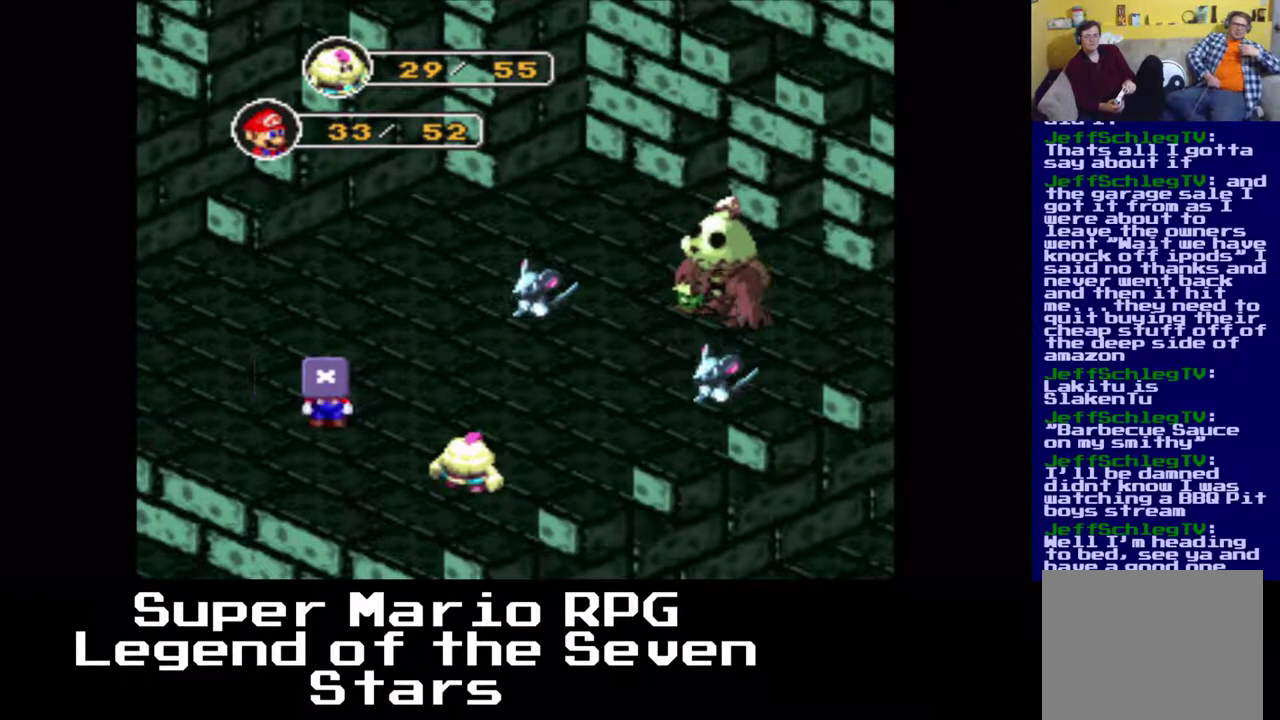
{"buttons": [], "left_stick": "center", "events": [[233, "B", "down"], [467, "B", "up"]]}
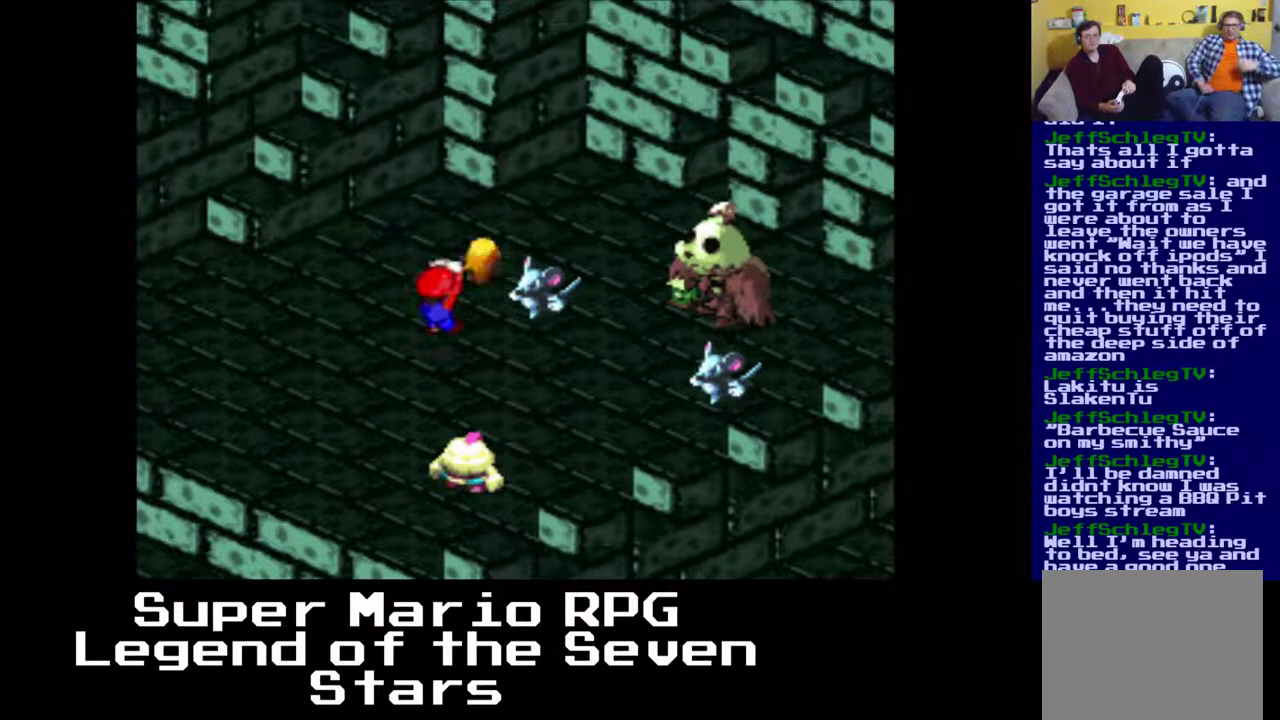
{"buttons": ["B"], "left_stick": "center", "events": [[317, "B", "down"]]}
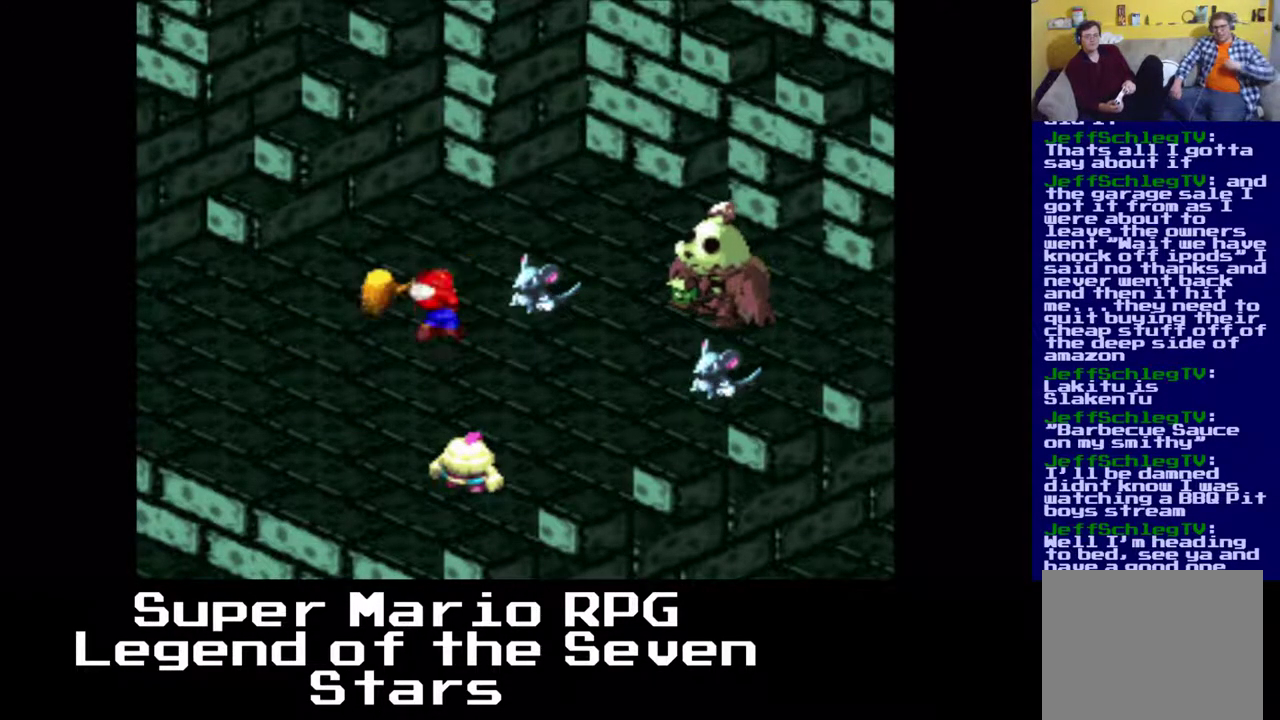
{"buttons": [], "left_stick": "center", "events": [[50, "B", "up"]]}
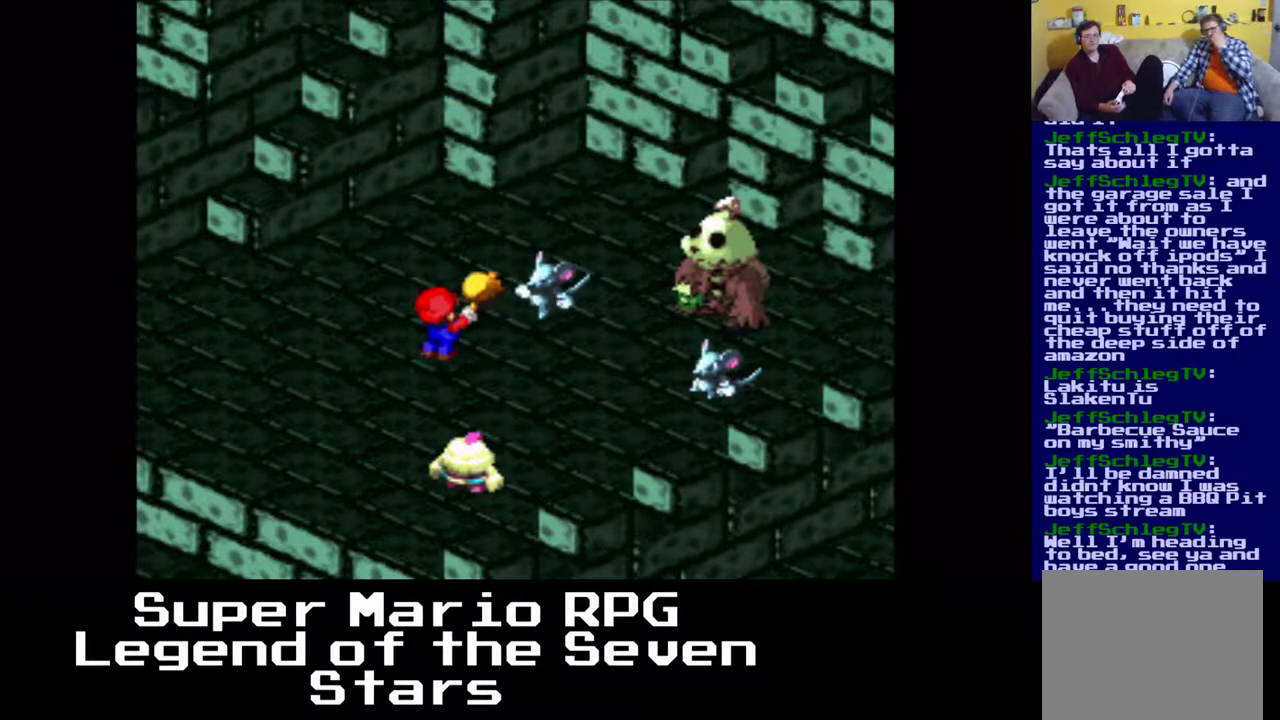
{"buttons": [], "left_stick": "center", "events": []}
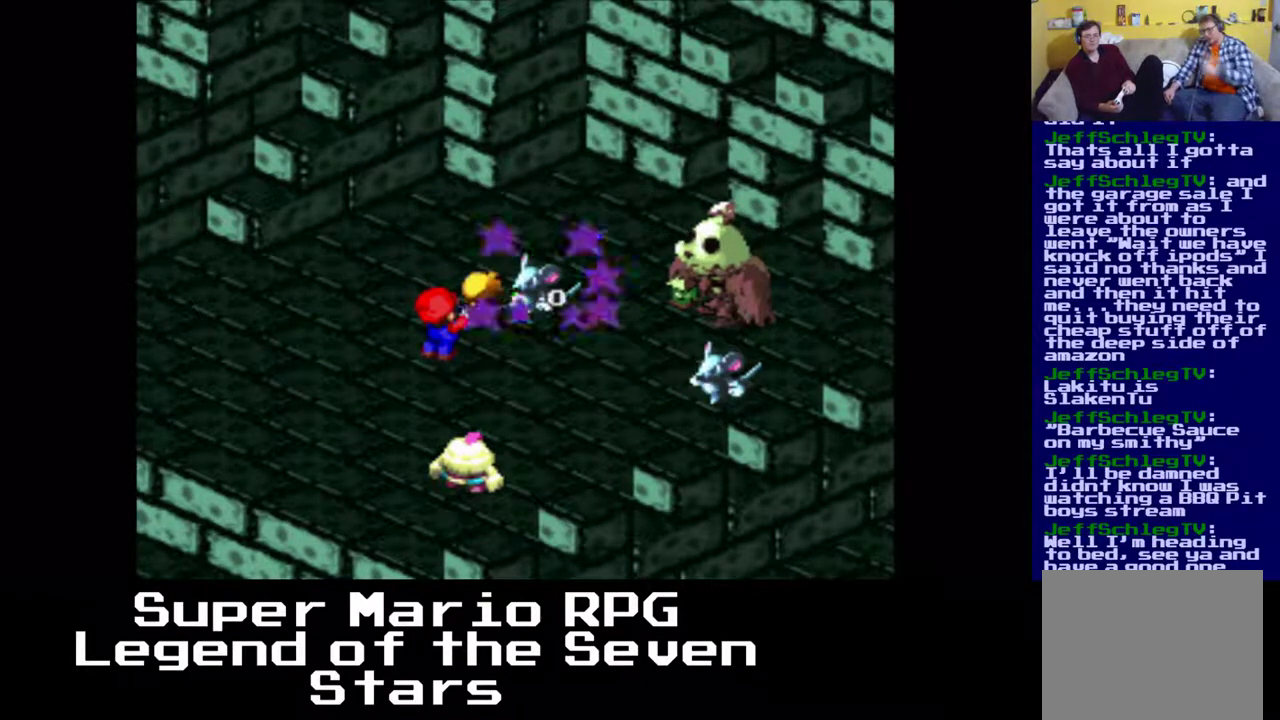
{"buttons": [], "left_stick": "center", "events": []}
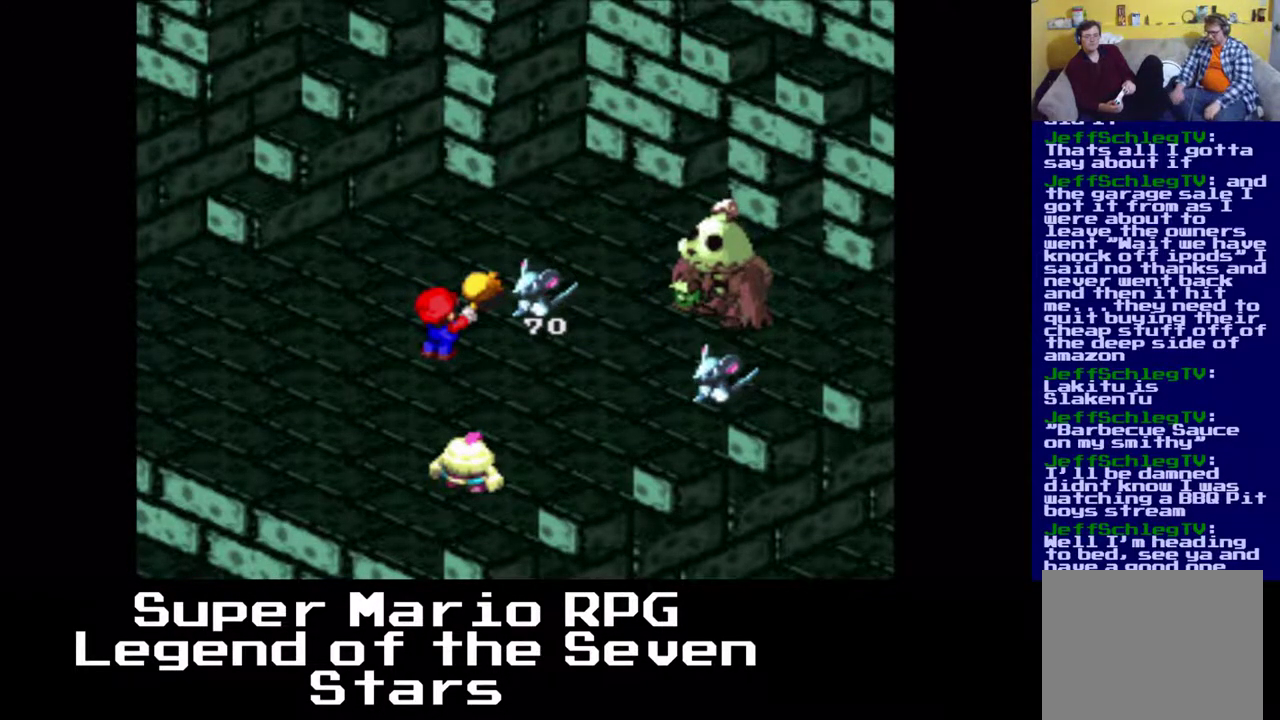
{"buttons": [], "left_stick": "center", "events": []}
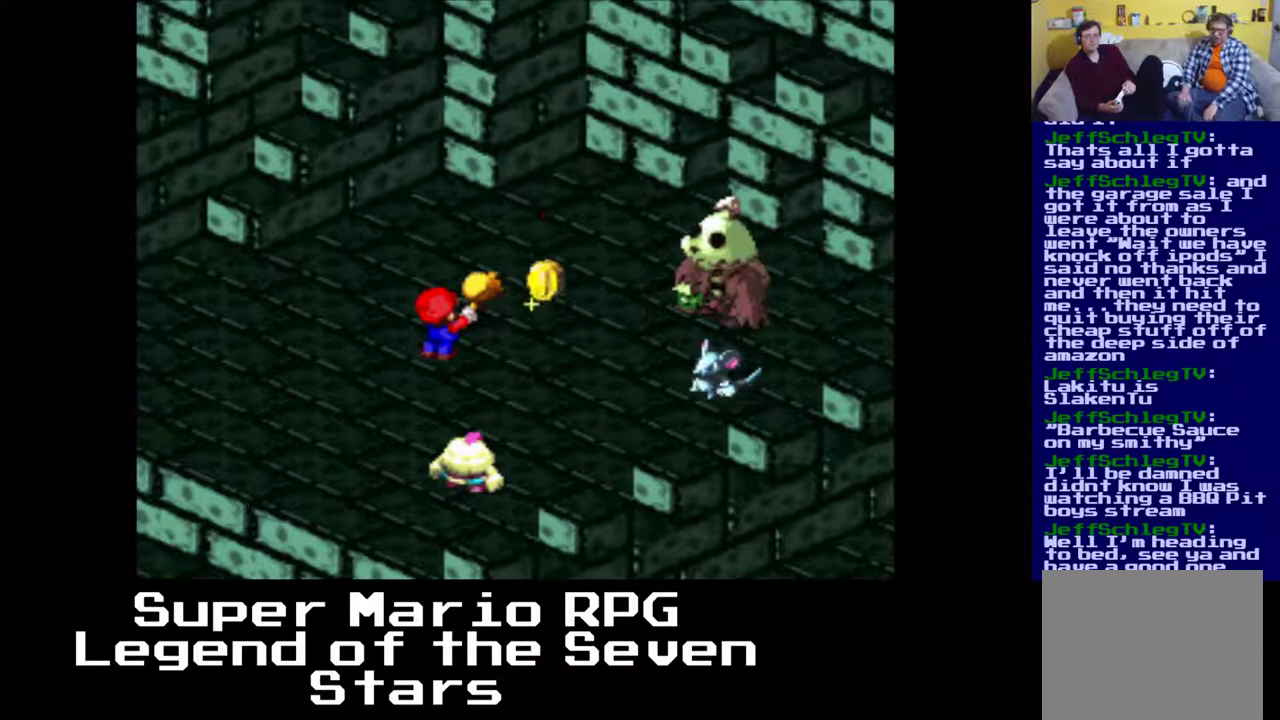
{"buttons": [], "left_stick": "center", "events": []}